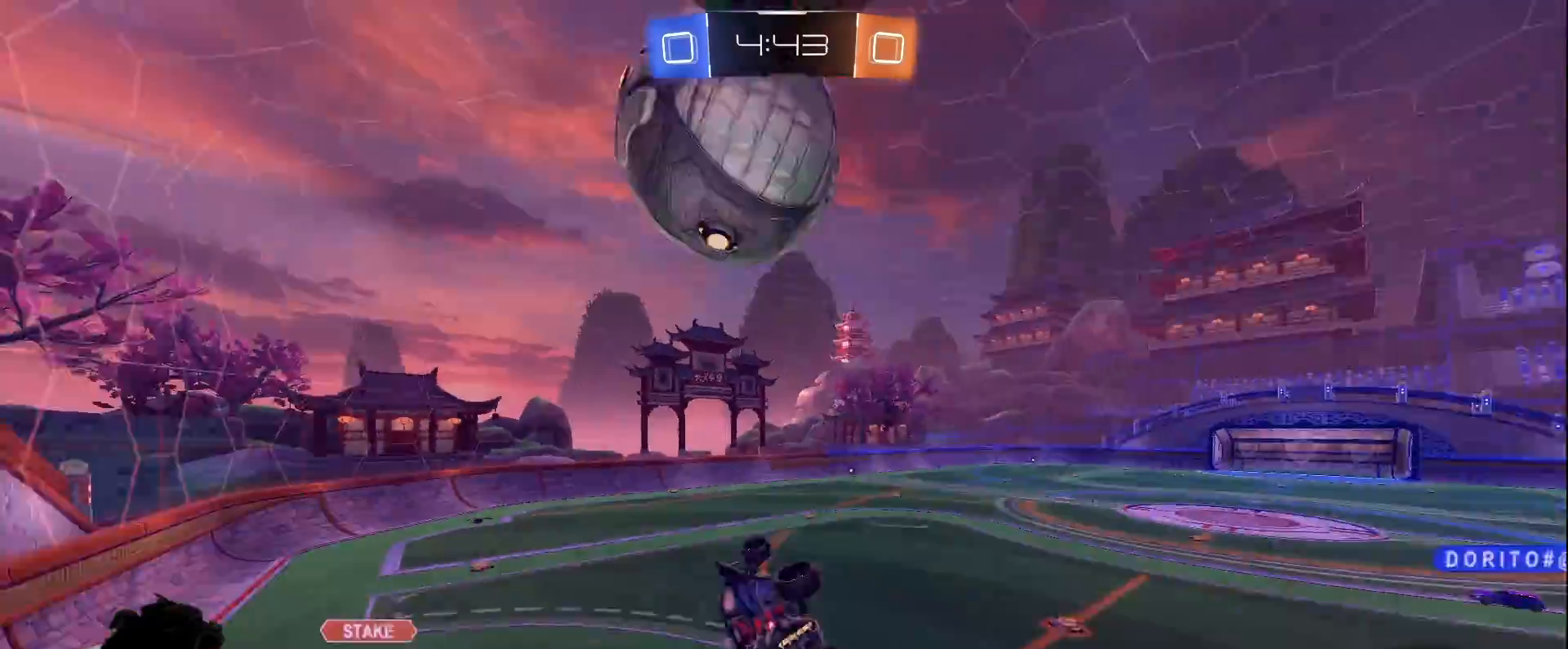
Gameplay with keyboard and mouse; each line is a JSON object with the keys and mouse buttons held at the frame after it. "events" lists presses ("down") and releases ("up") of "a", "d", "e", "q", "s", "shift", "space", "w", "mouse_left", "mouse_wheel" and "mouse_right" between this image and that frame as [ms after this image, input, new state], when the widget could be followed in between. "mouse_left", "mouse_wheel", "mouse_right" = the "left", "wheel", "right" buttons of the "mouse" list. No other keys are recorded. "wheel" means that the mouse wheel is clicked or scrolled. Mouse movement is not recorded.
{"keys": [], "mouse": [], "events": [[167, "space", "up"], [317, "d", "up"]]}
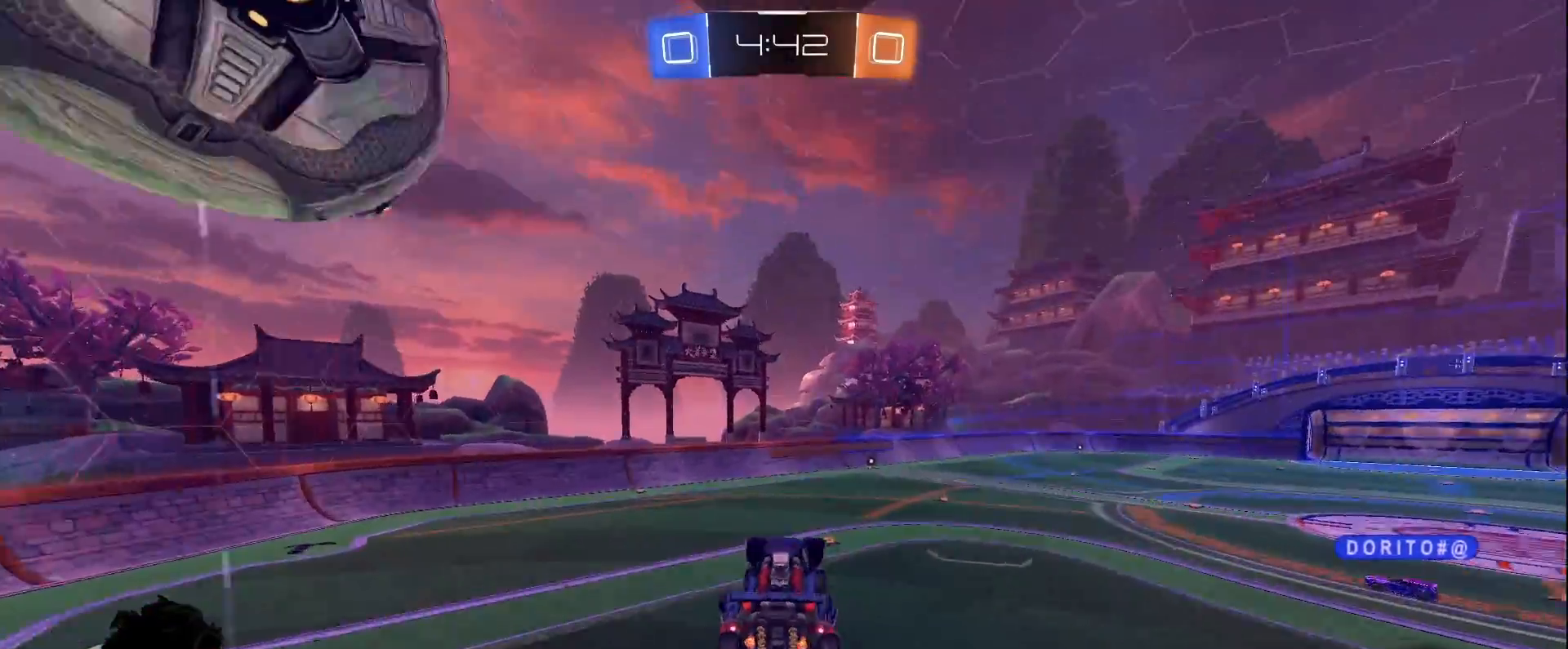
{"keys": ["d", "space"], "mouse": [], "events": [[133, "a", "down"], [333, "space", "down"], [333, "w", "down"], [367, "a", "up"], [367, "d", "down"], [367, "w", "up"]]}
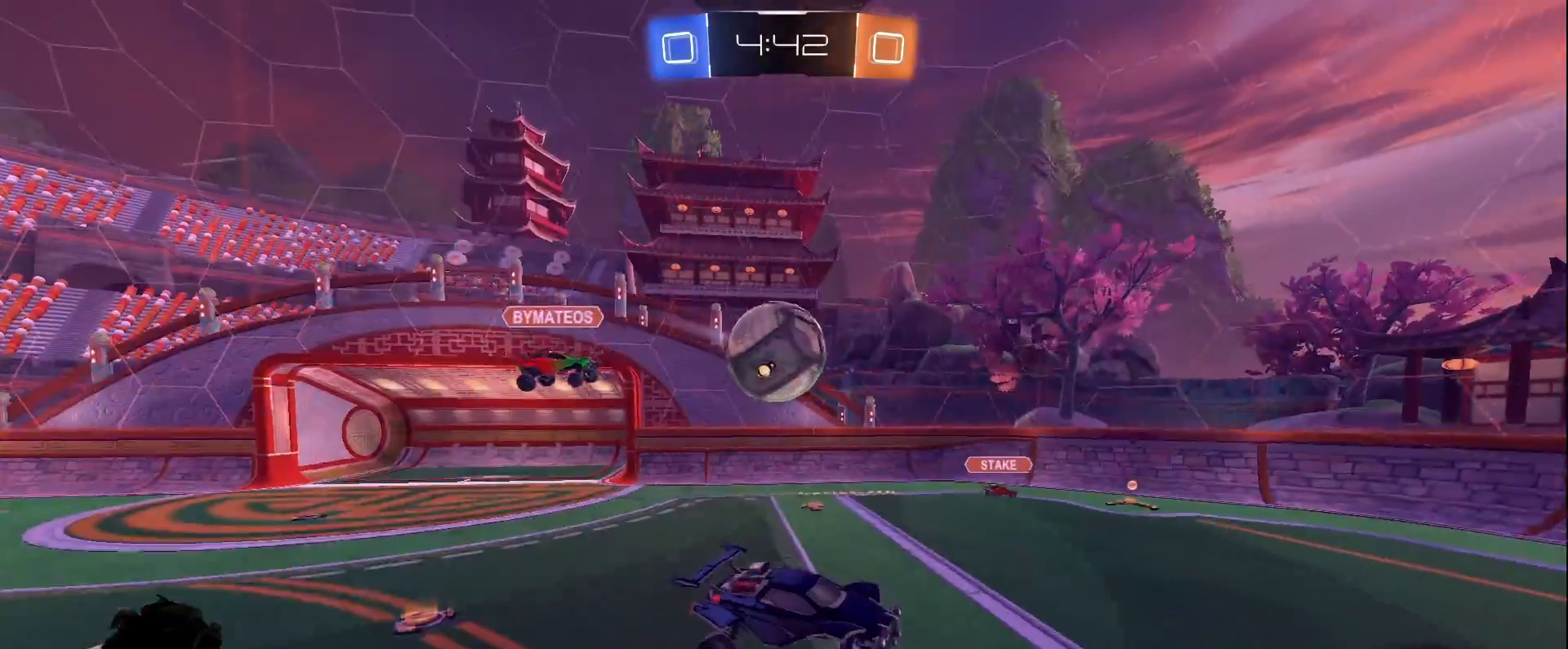
{"keys": ["d", "w"], "mouse": [], "events": [[17, "space", "up"], [150, "space", "down"], [200, "w", "down"], [400, "space", "up"]]}
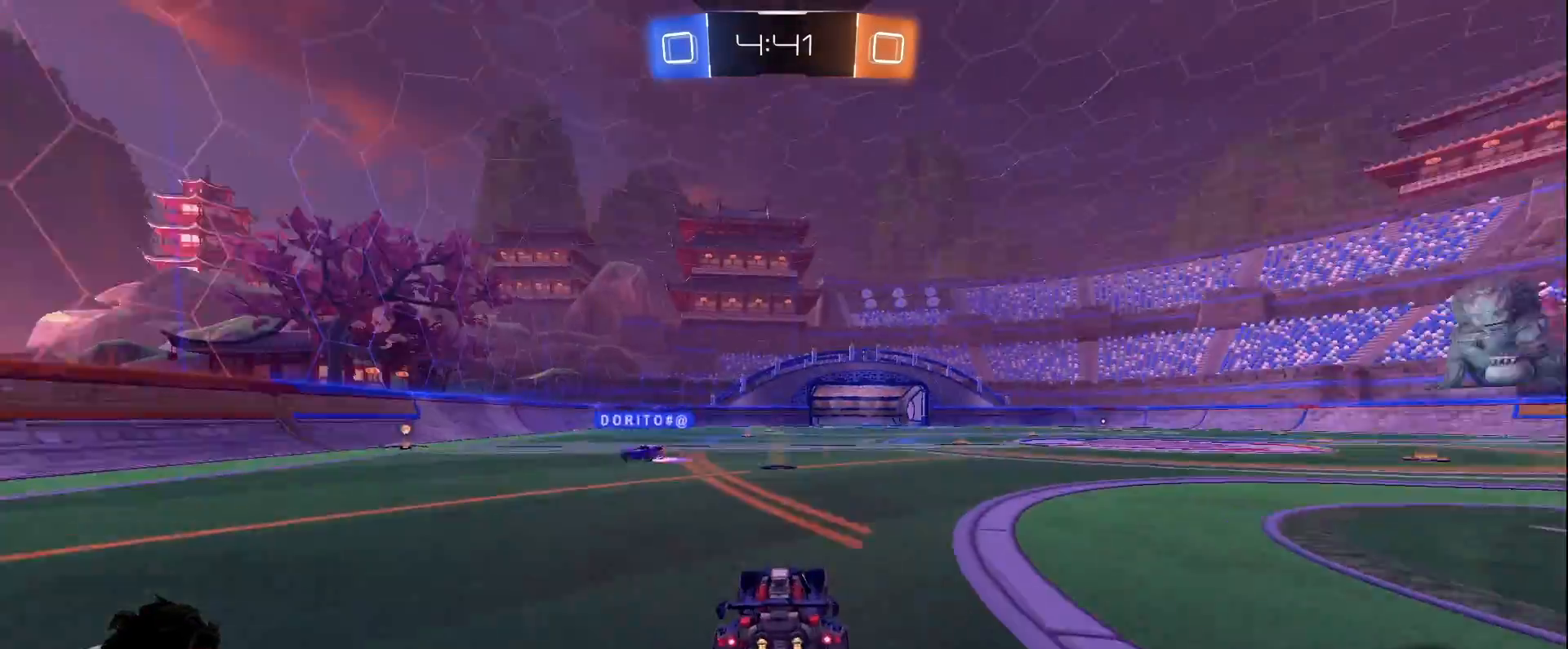
{"keys": ["w"], "mouse": [], "events": [[83, "d", "up"], [83, "mouse_right", "down"], [133, "mouse_right", "up"], [217, "a", "down"], [217, "mouse_right", "down"], [267, "a", "up"], [400, "mouse_right", "up"]]}
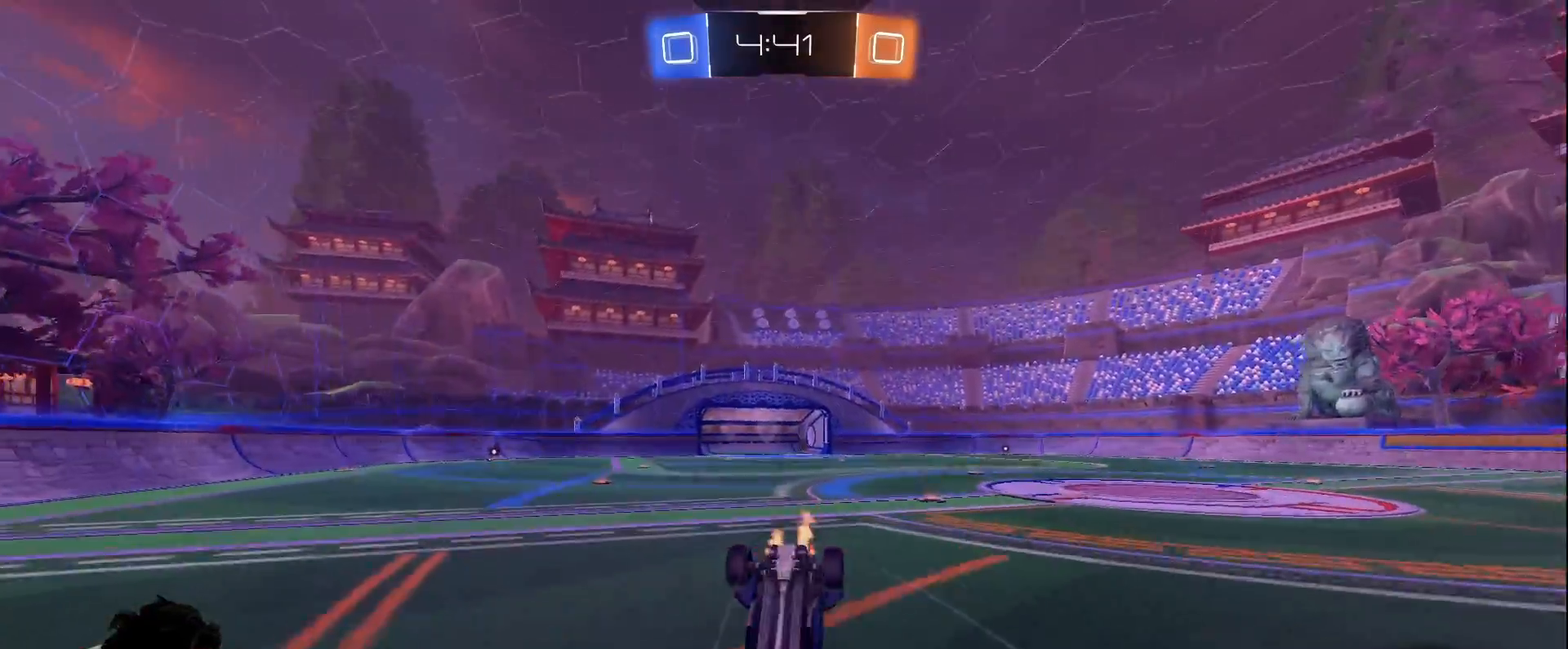
{"keys": [], "mouse": [], "events": [[50, "space", "down"], [150, "w", "up"], [233, "space", "up"], [333, "a", "down"], [333, "w", "down"], [467, "a", "up"], [467, "w", "up"]]}
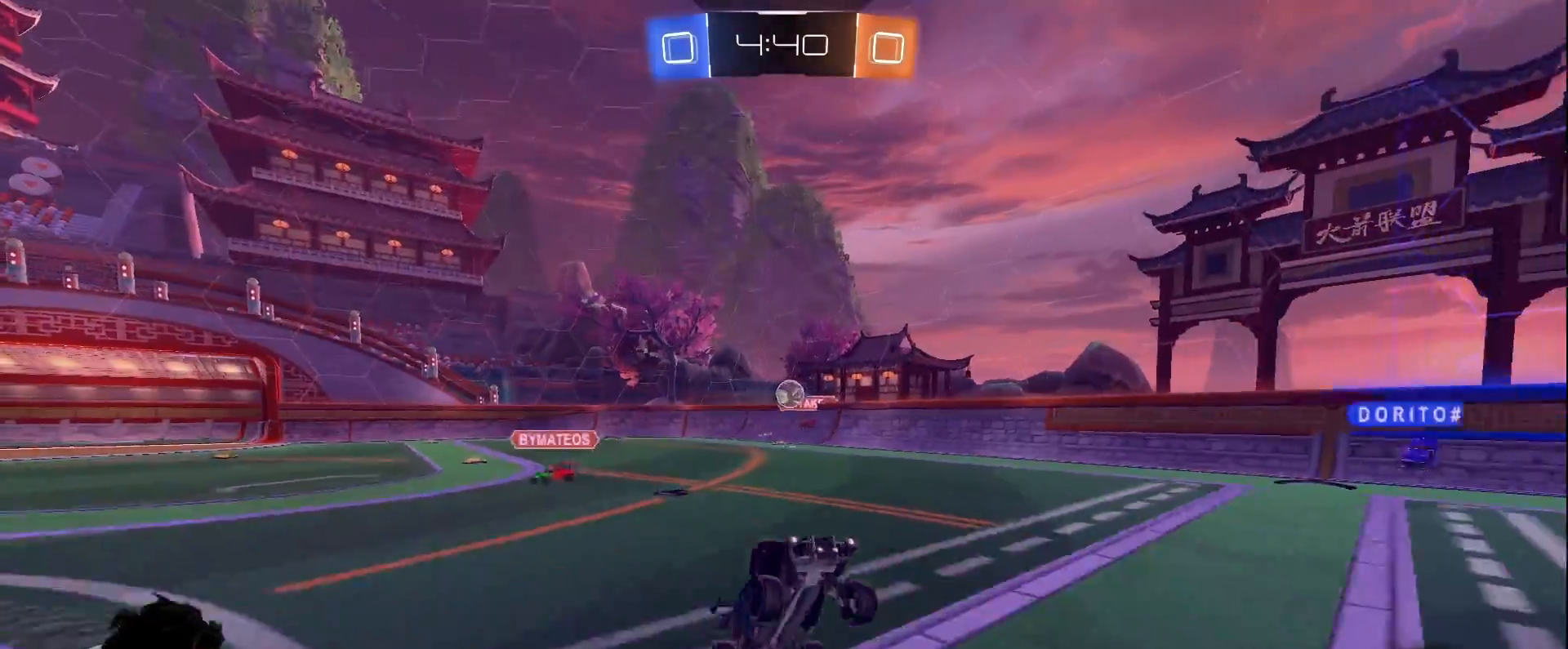
{"keys": ["a", "space", "w"], "mouse": [], "events": [[250, "w", "down"], [300, "a", "down"], [433, "space", "down"]]}
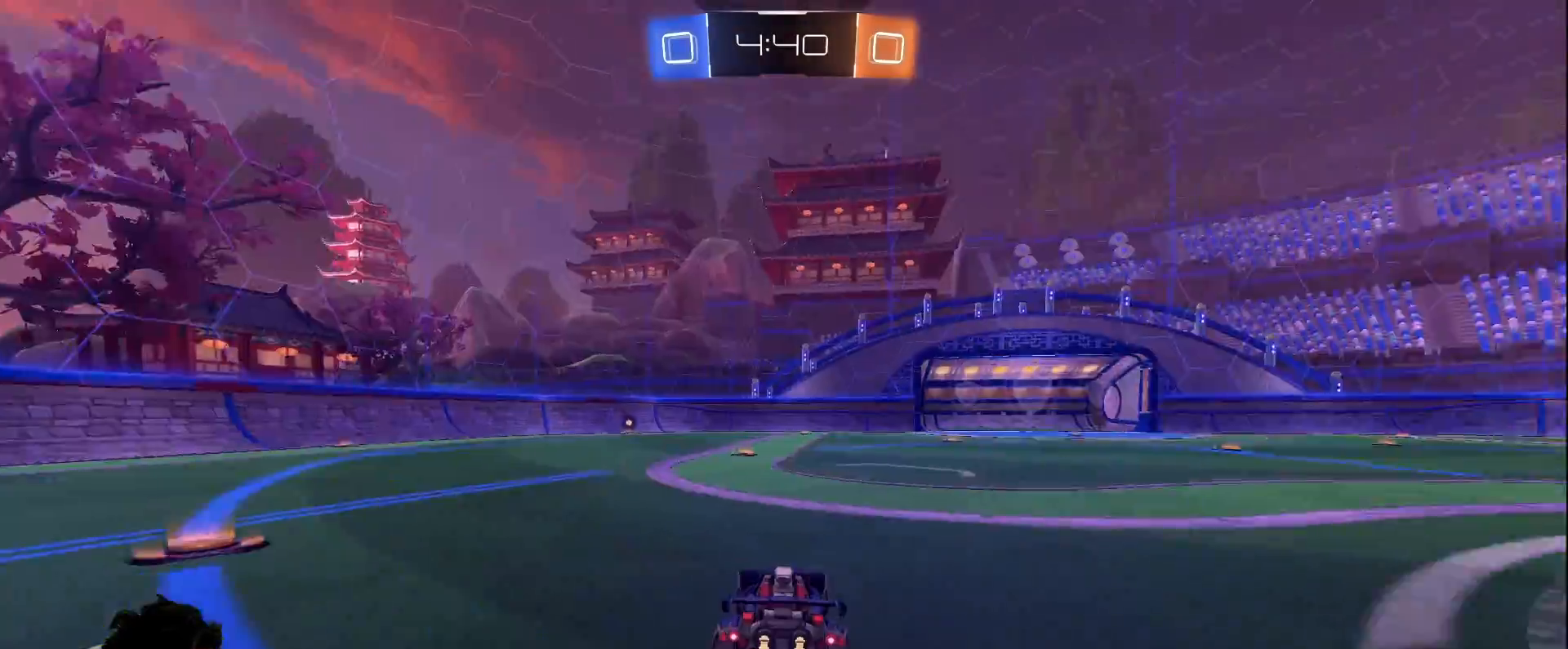
{"keys": ["d", "w"], "mouse": [], "events": [[83, "space", "up"], [217, "a", "up"], [267, "d", "down"]]}
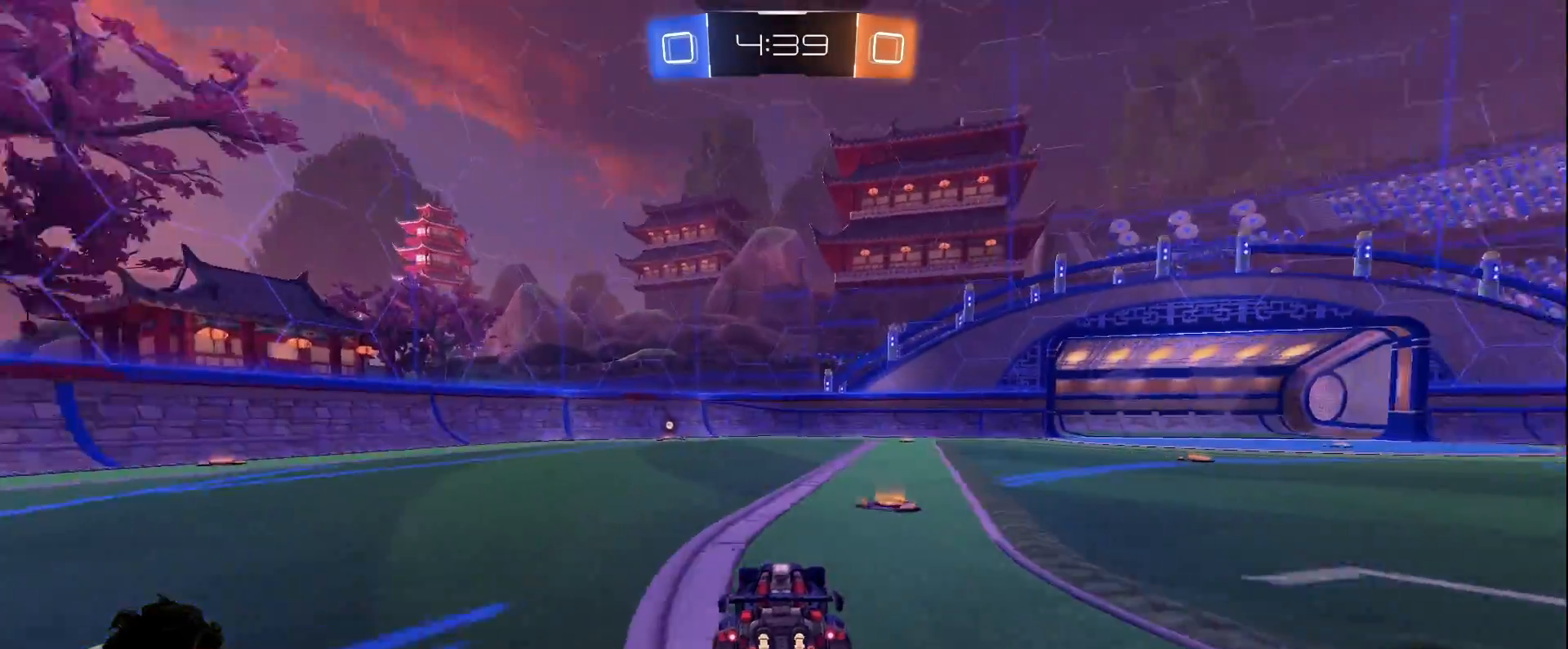
{"keys": ["space", "w"], "mouse": [], "events": [[133, "d", "up"], [283, "a", "down"], [383, "space", "down"], [417, "a", "up"]]}
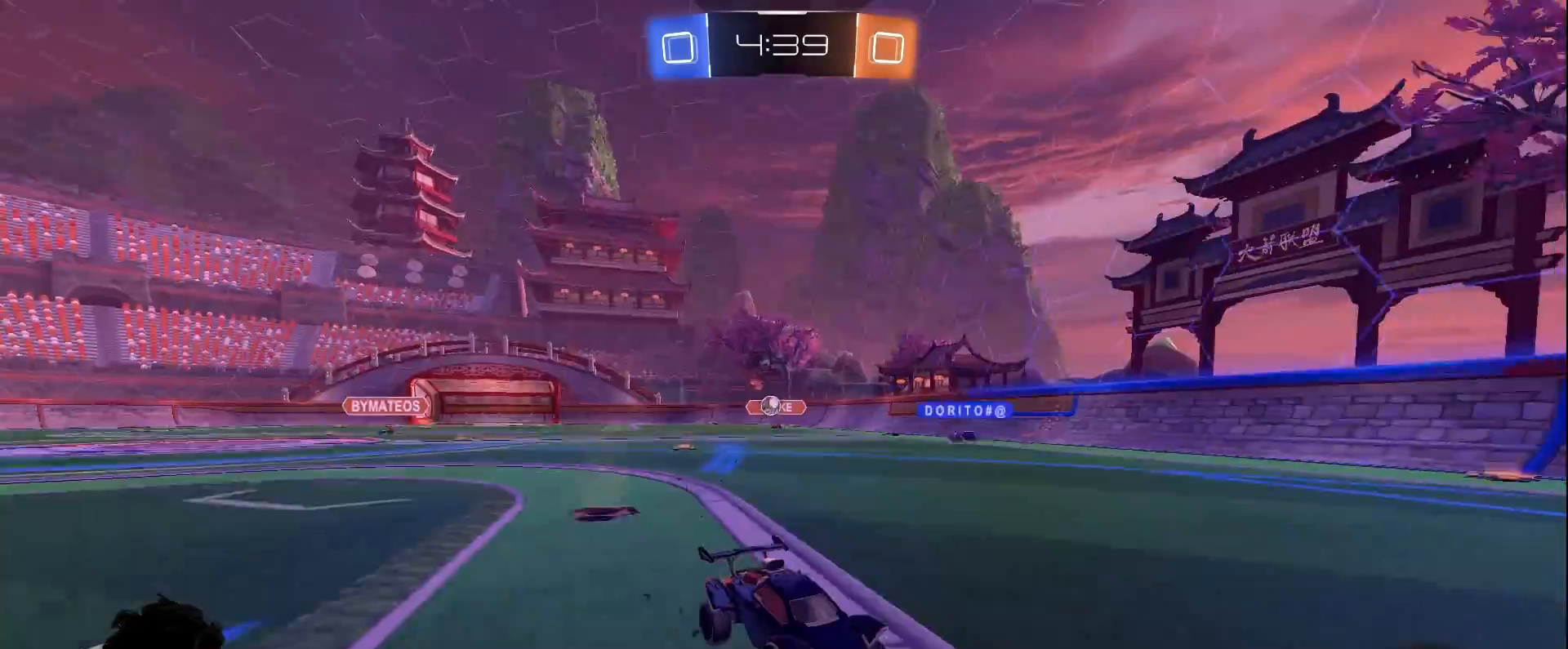
{"keys": ["d", "w"], "mouse": [], "events": [[67, "space", "up"], [150, "d", "down"], [300, "d", "up"], [483, "d", "down"]]}
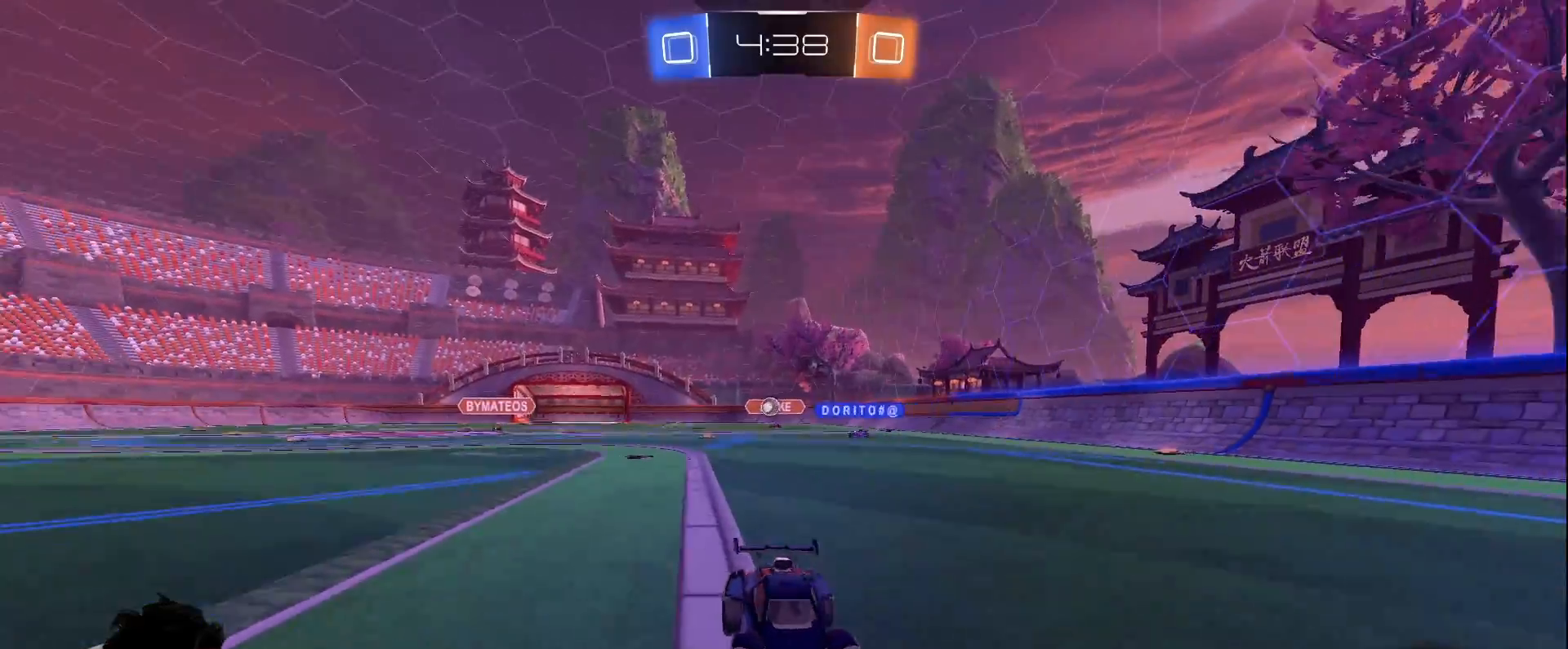
{"keys": ["d", "w"], "mouse": [], "events": [[33, "shift", "down"], [167, "shift", "up"]]}
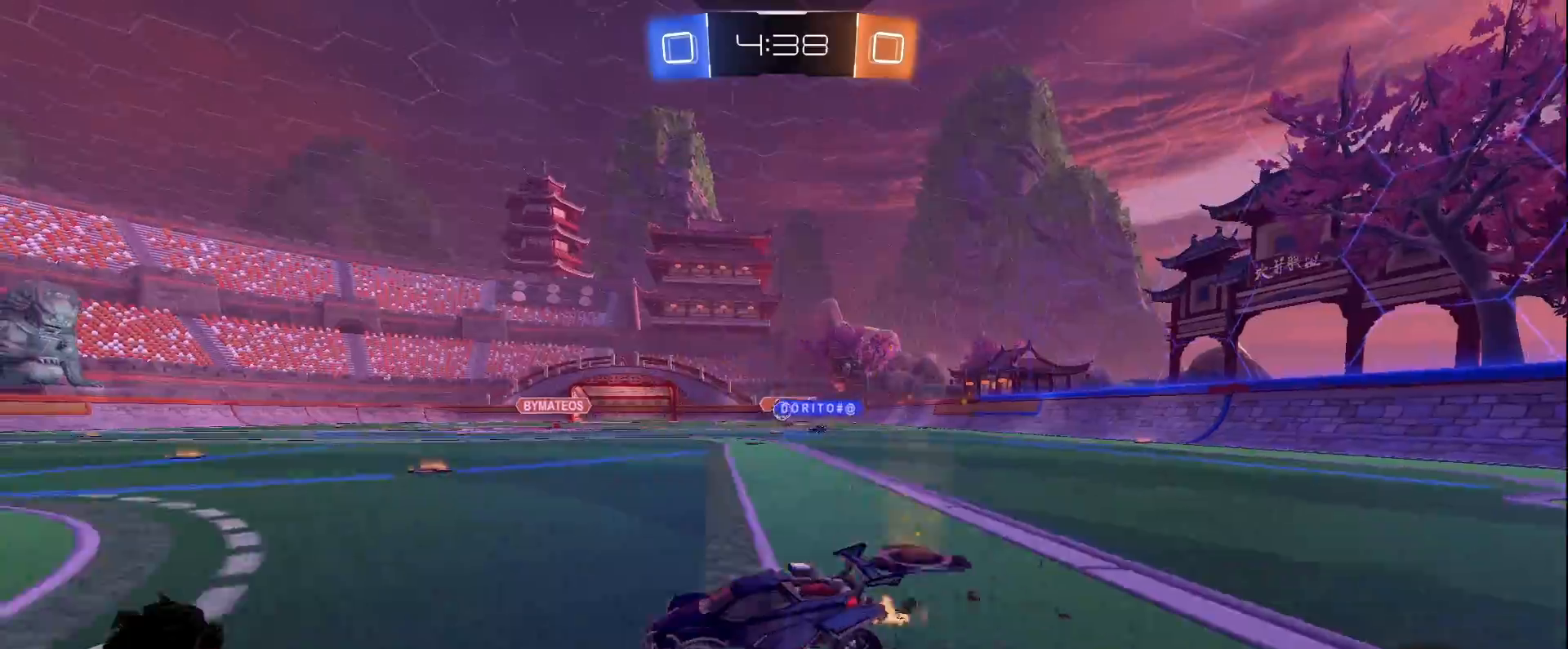
{"keys": ["w"], "mouse": [], "events": [[333, "d", "up"]]}
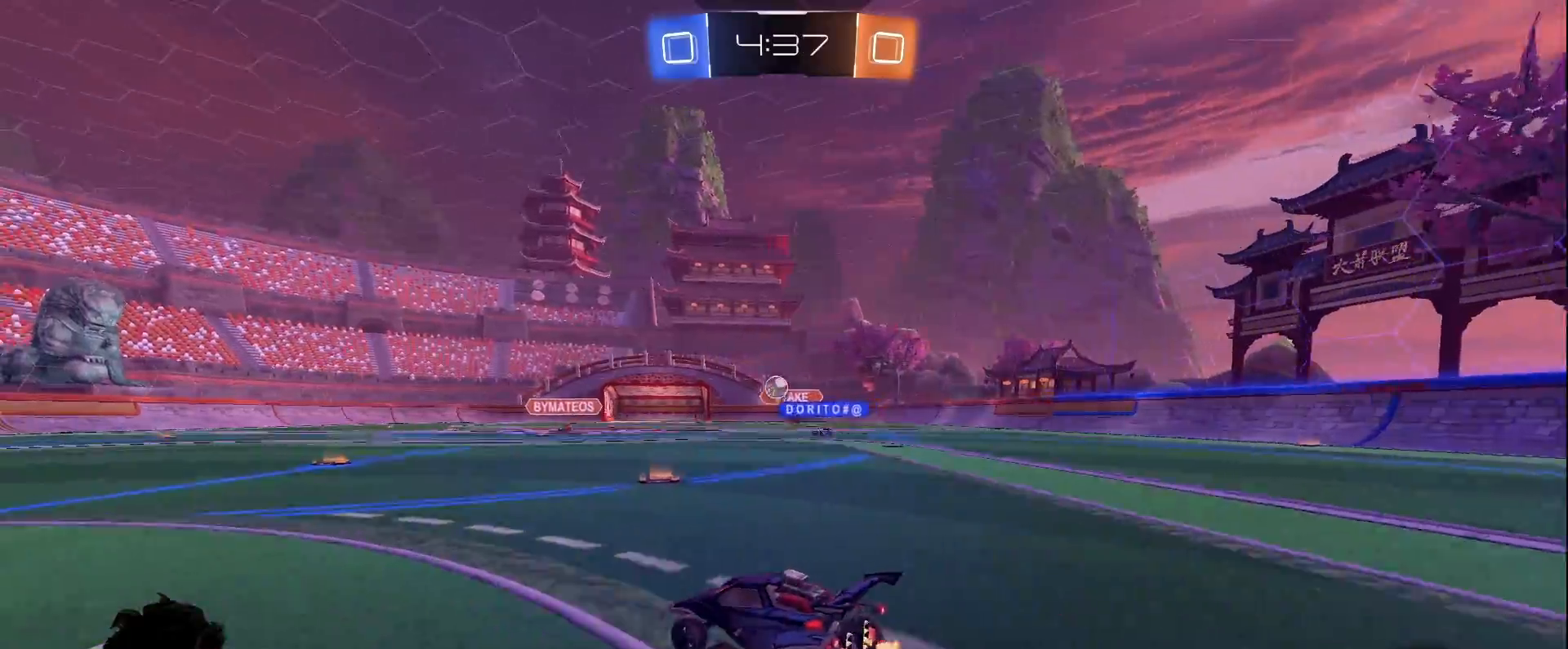
{"keys": ["a", "w"], "mouse": [], "events": [[67, "a", "down"]]}
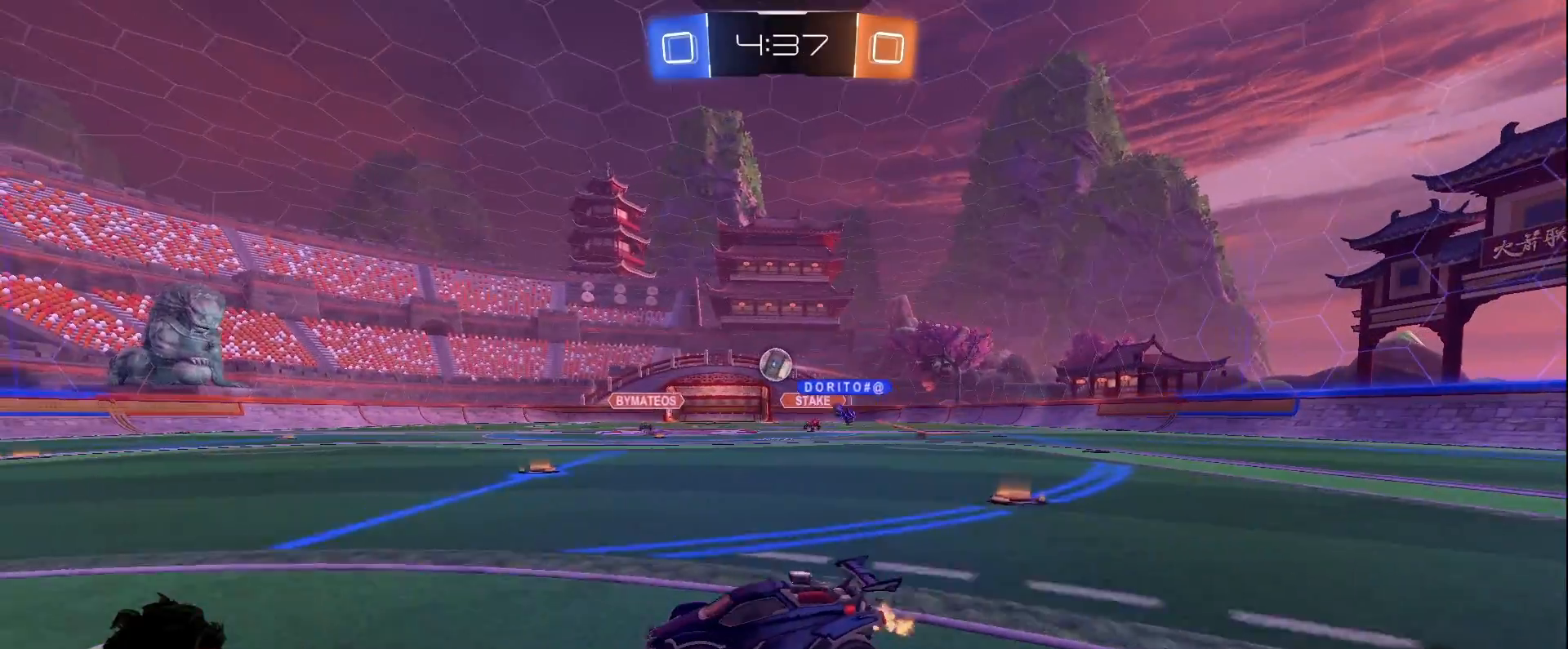
{"keys": ["w"], "mouse": [], "events": [[500, "a", "up"]]}
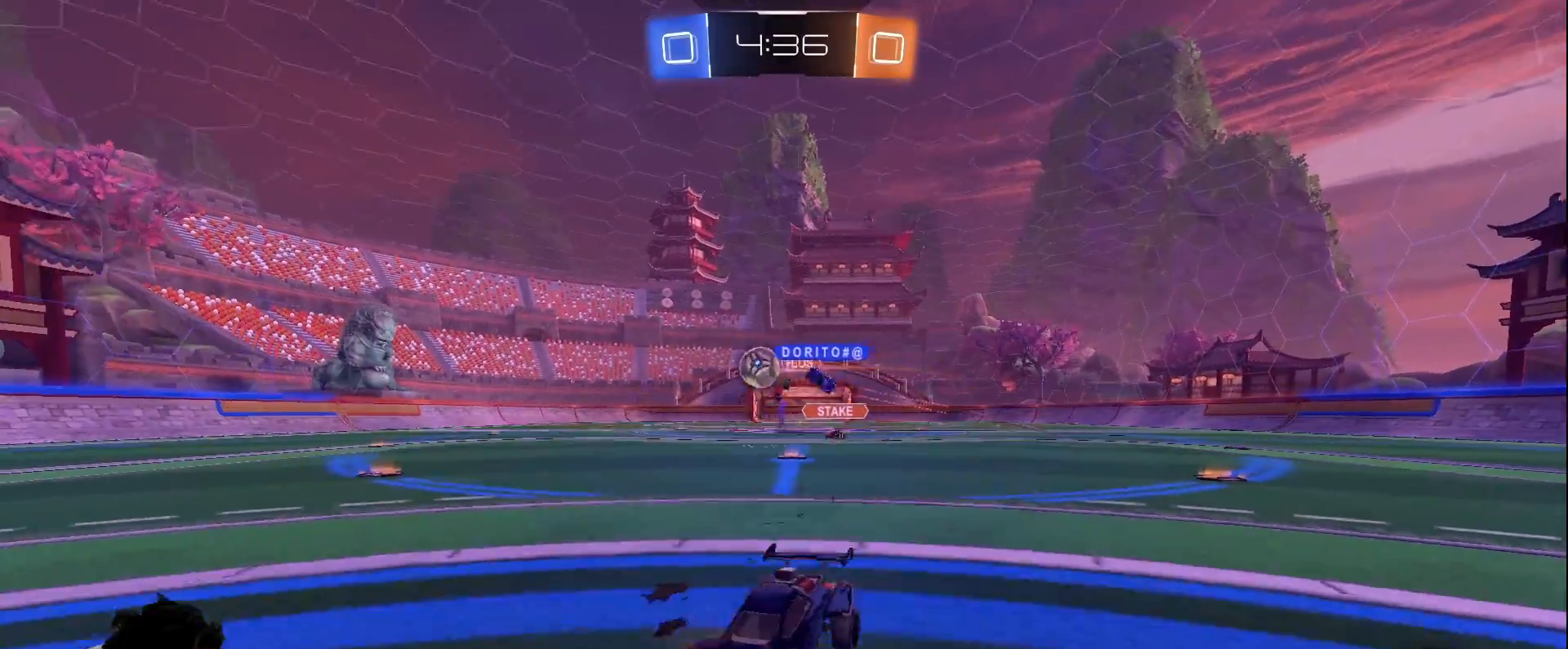
{"keys": ["d", "w"], "mouse": [], "events": [[100, "d", "down"], [233, "shift", "down"], [367, "shift", "up"]]}
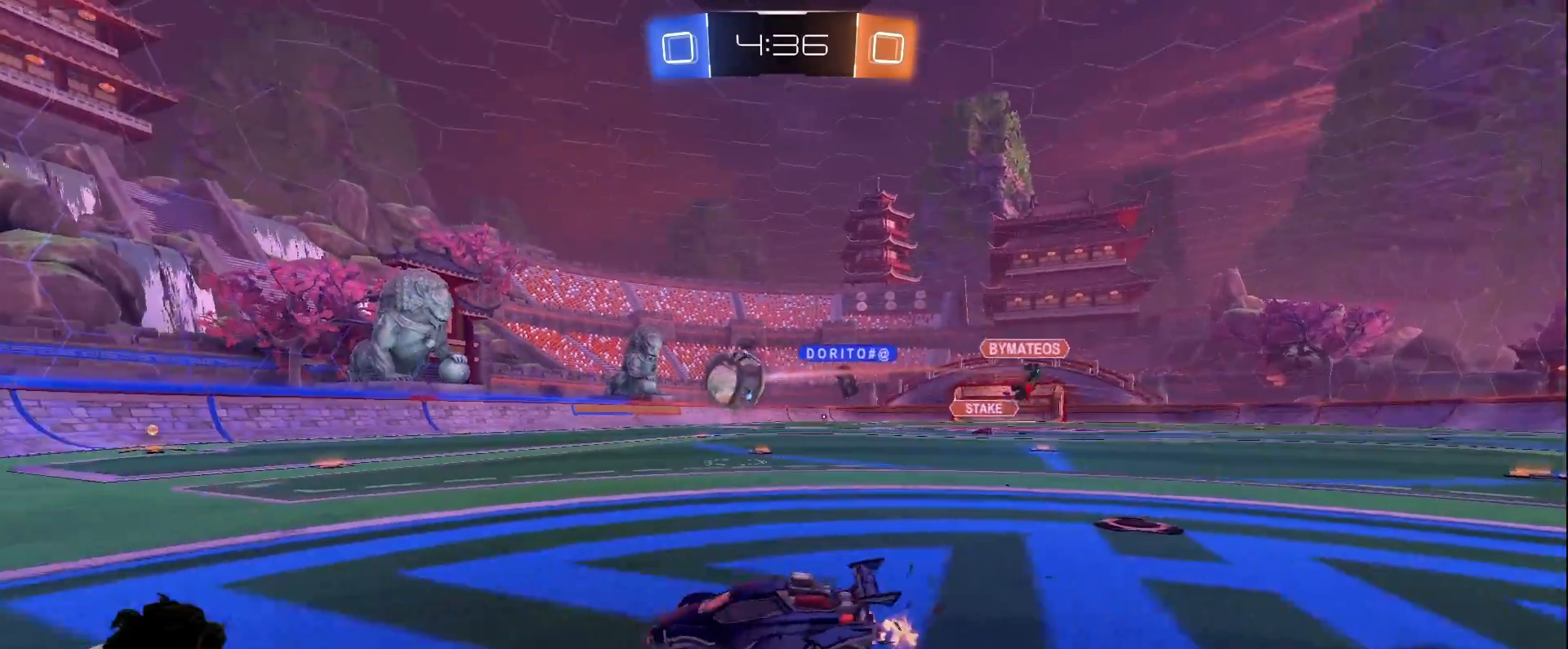
{"keys": ["w"], "mouse": ["left"], "events": [[150, "d", "up"], [150, "mouse_left", "down"]]}
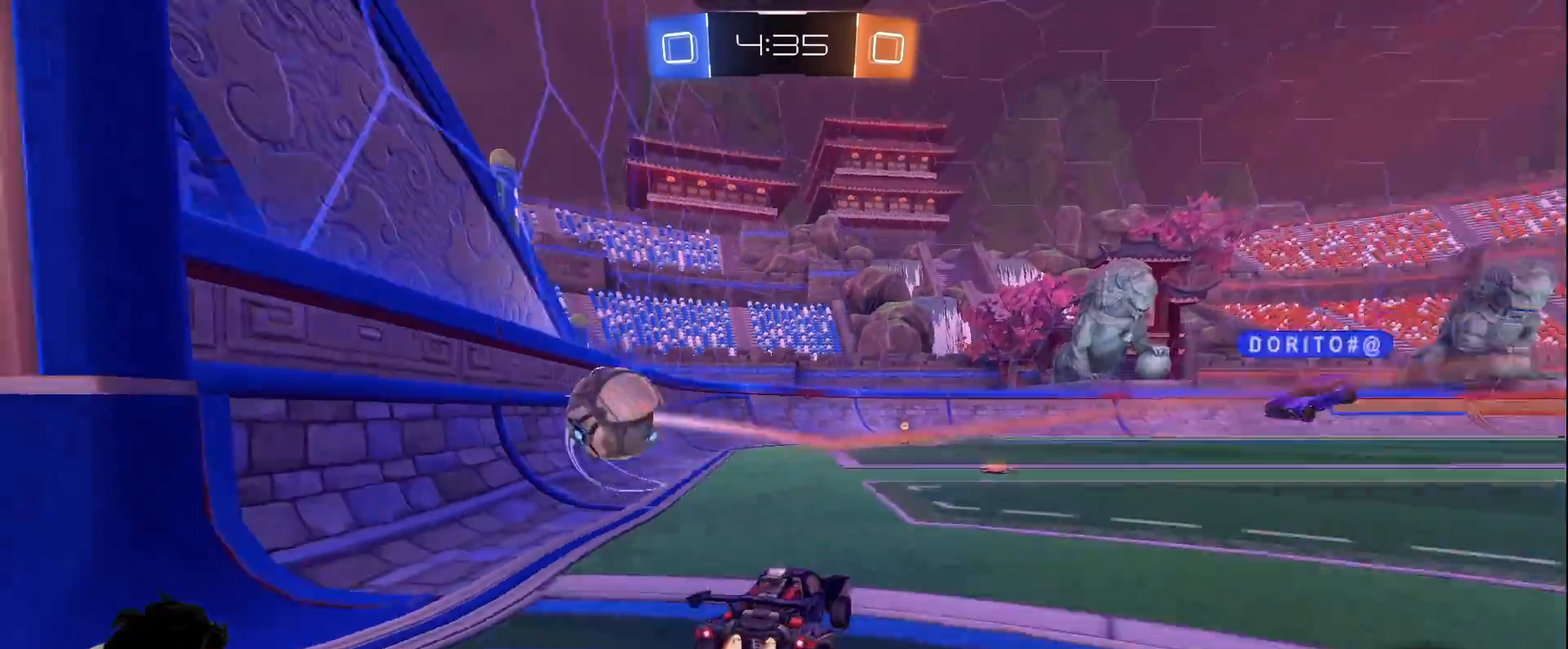
{"keys": ["w"], "mouse": [], "events": [[167, "d", "down"], [167, "mouse_left", "up"], [217, "space", "down"], [367, "d", "up"], [400, "space", "up"]]}
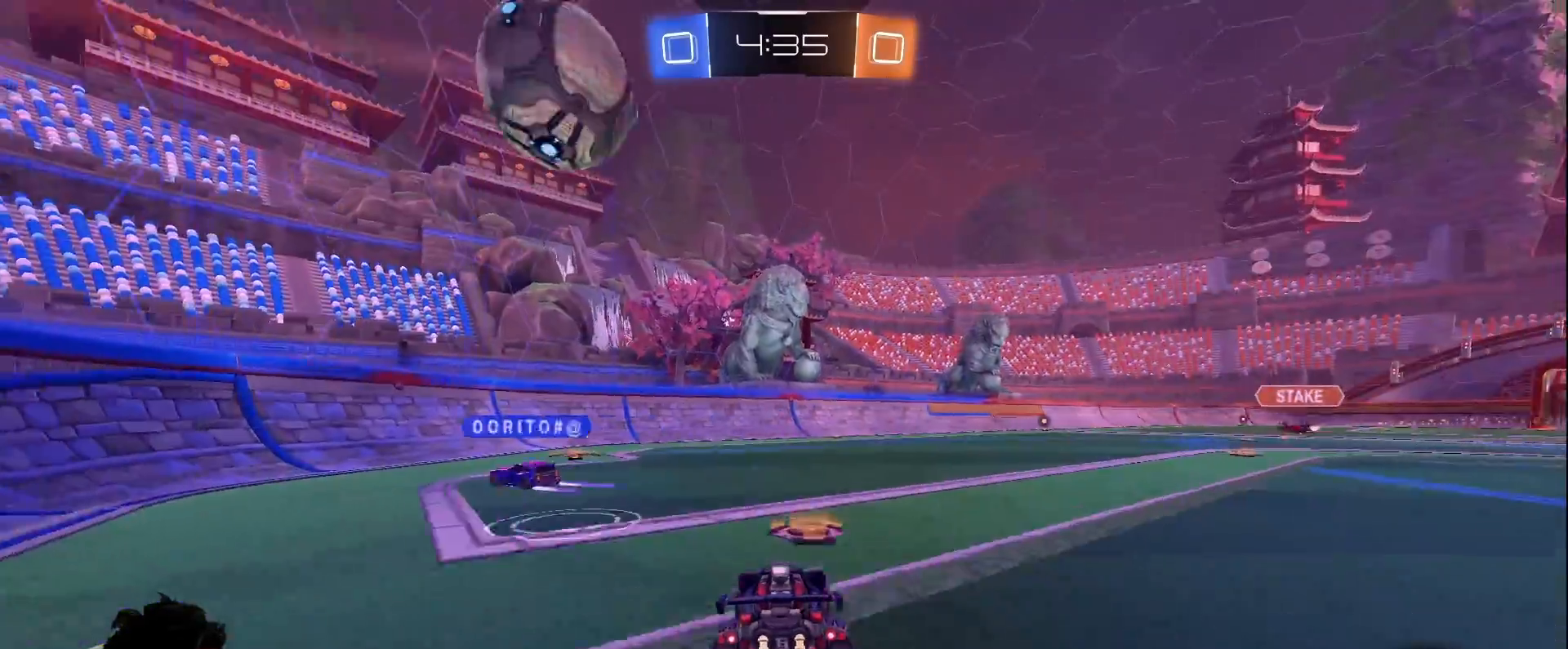
{"keys": ["w"], "mouse": [], "events": [[150, "d", "down"], [233, "d", "up"]]}
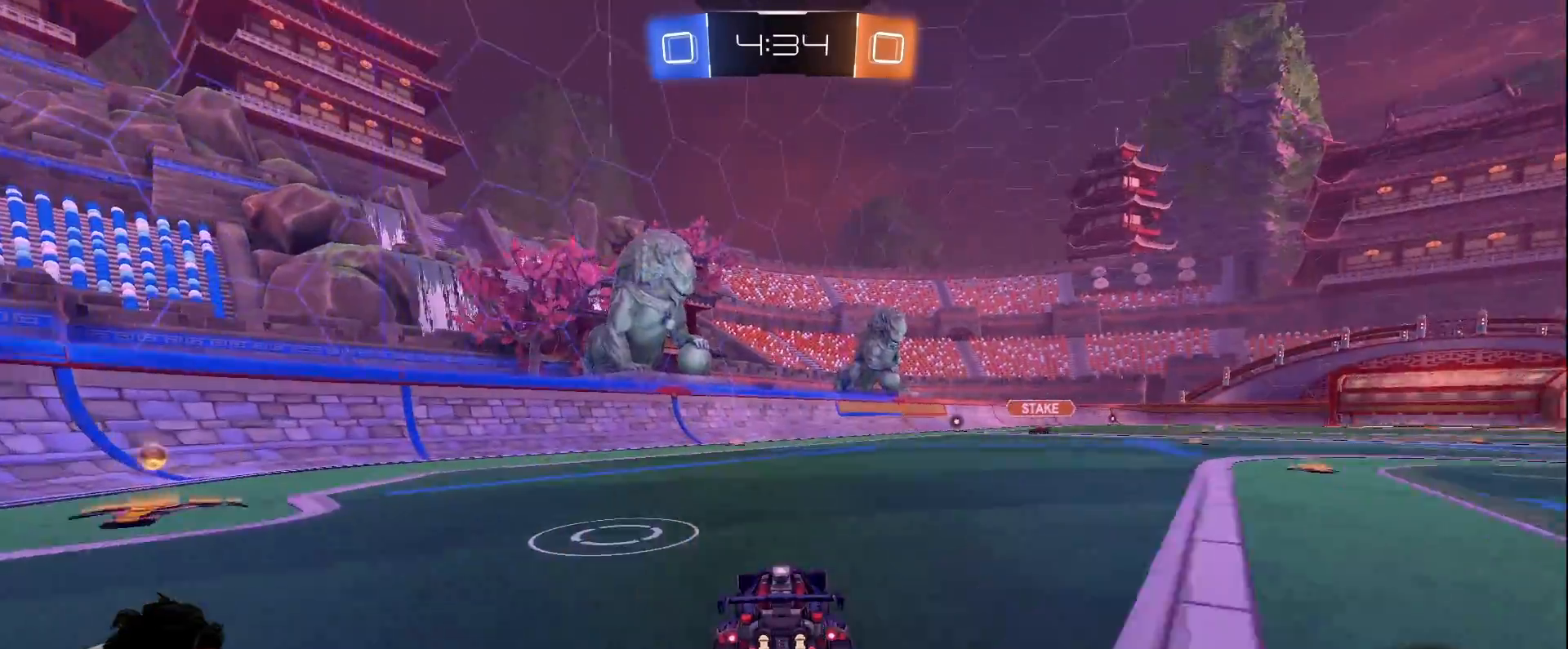
{"keys": [], "mouse": ["right"], "events": [[483, "mouse_right", "down"], [483, "w", "up"]]}
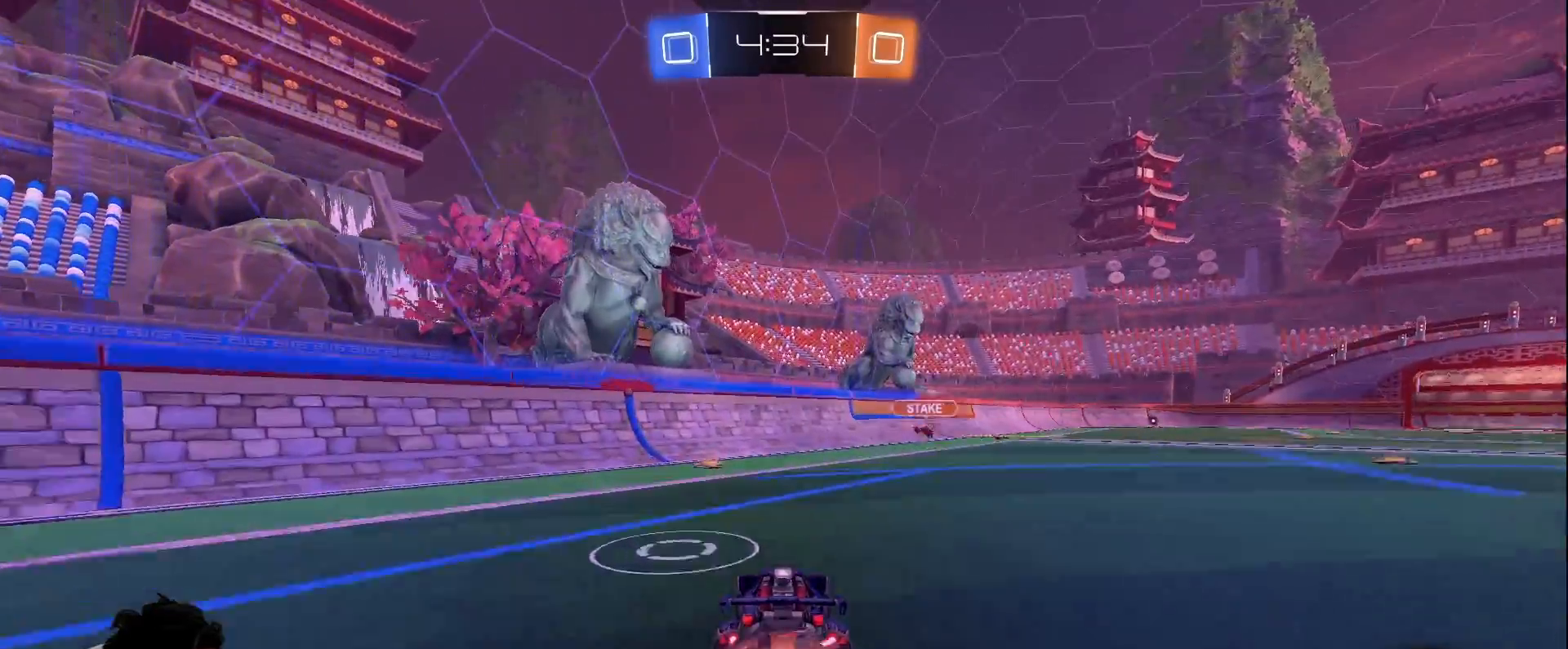
{"keys": ["d"], "mouse": ["left", "right"], "events": [[33, "a", "down"], [83, "s", "down"], [117, "mouse_left", "down"], [167, "a", "up"], [167, "mouse_right", "up"], [167, "s", "up"], [267, "mouse_right", "down"], [317, "d", "down"], [317, "s", "down"], [450, "s", "up"]]}
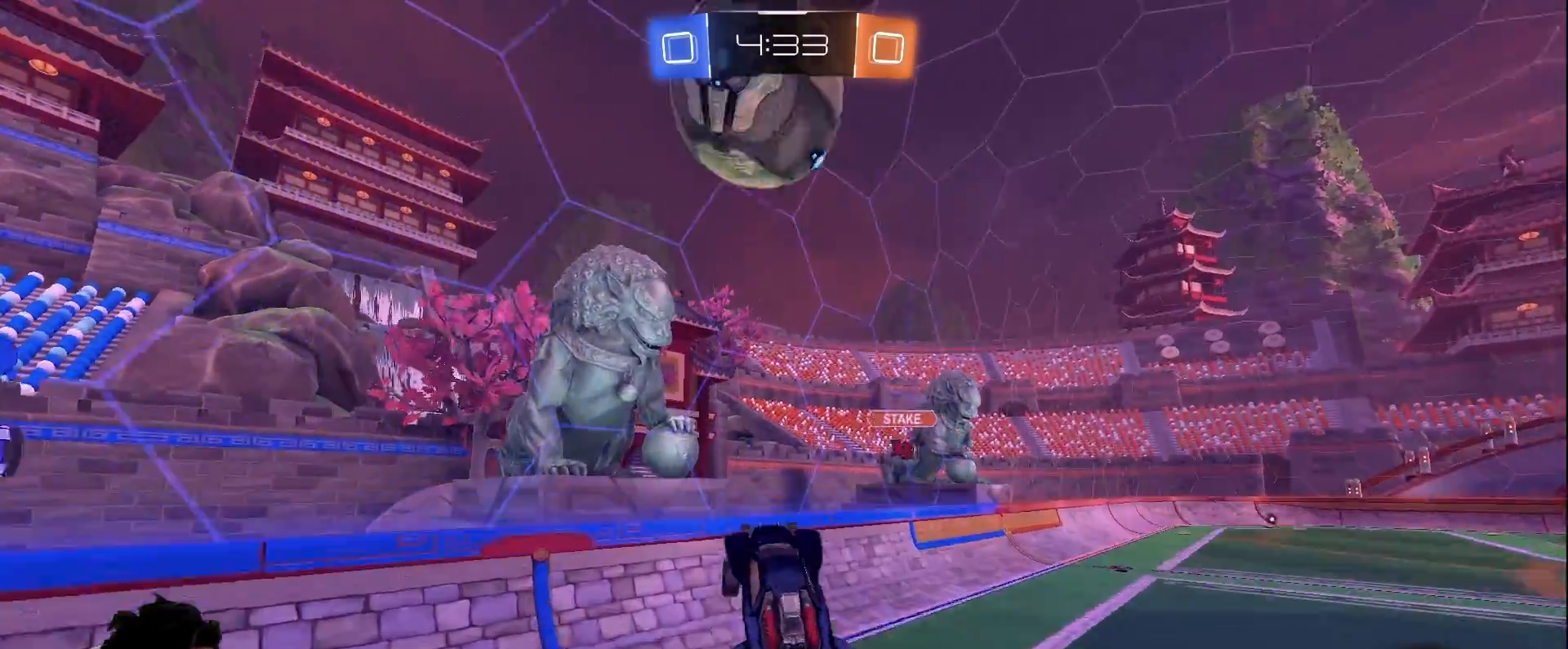
{"keys": ["d", "shift", "w"], "mouse": ["left"], "events": [[100, "w", "down"], [133, "d", "up"], [283, "d", "down"], [417, "shift", "down"], [467, "mouse_right", "up"]]}
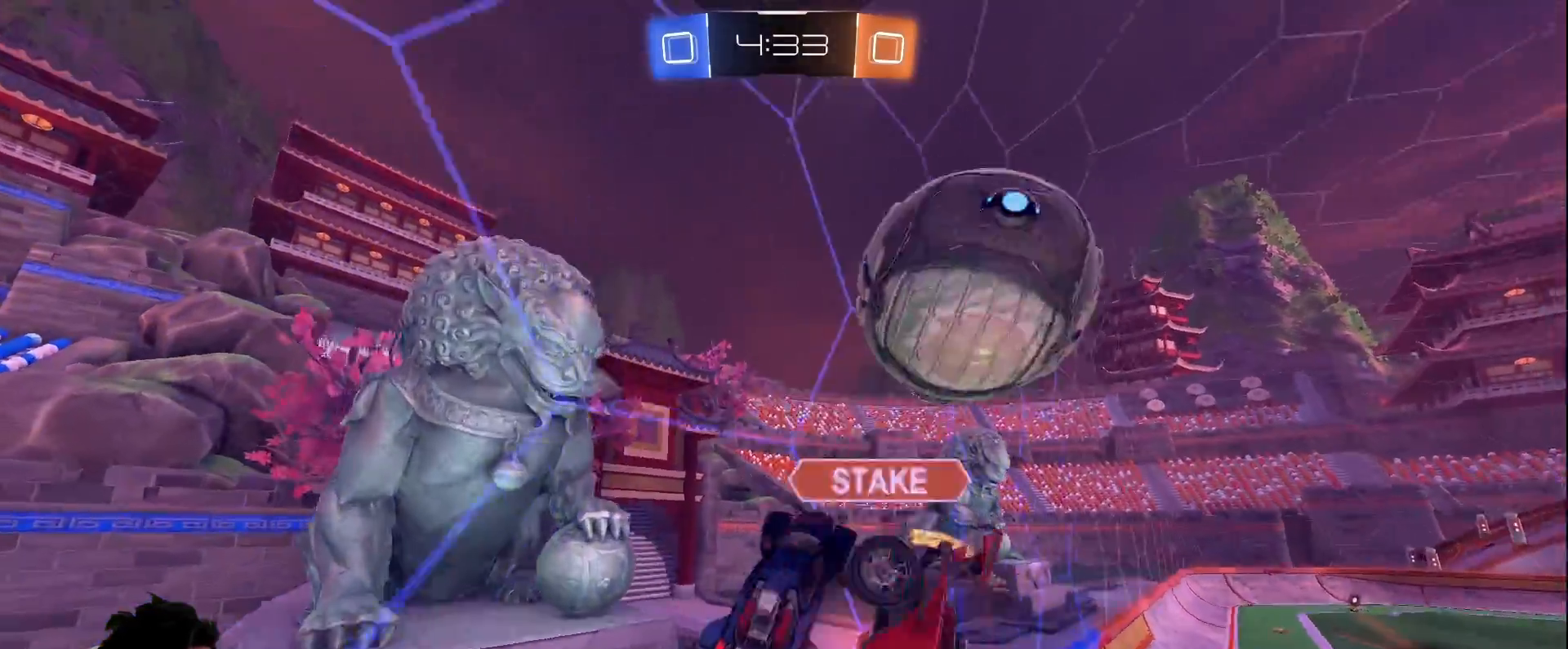
{"keys": ["d", "w"], "mouse": [], "events": [[17, "mouse_left", "up"], [17, "shift", "up"], [67, "space", "down"], [250, "space", "up"]]}
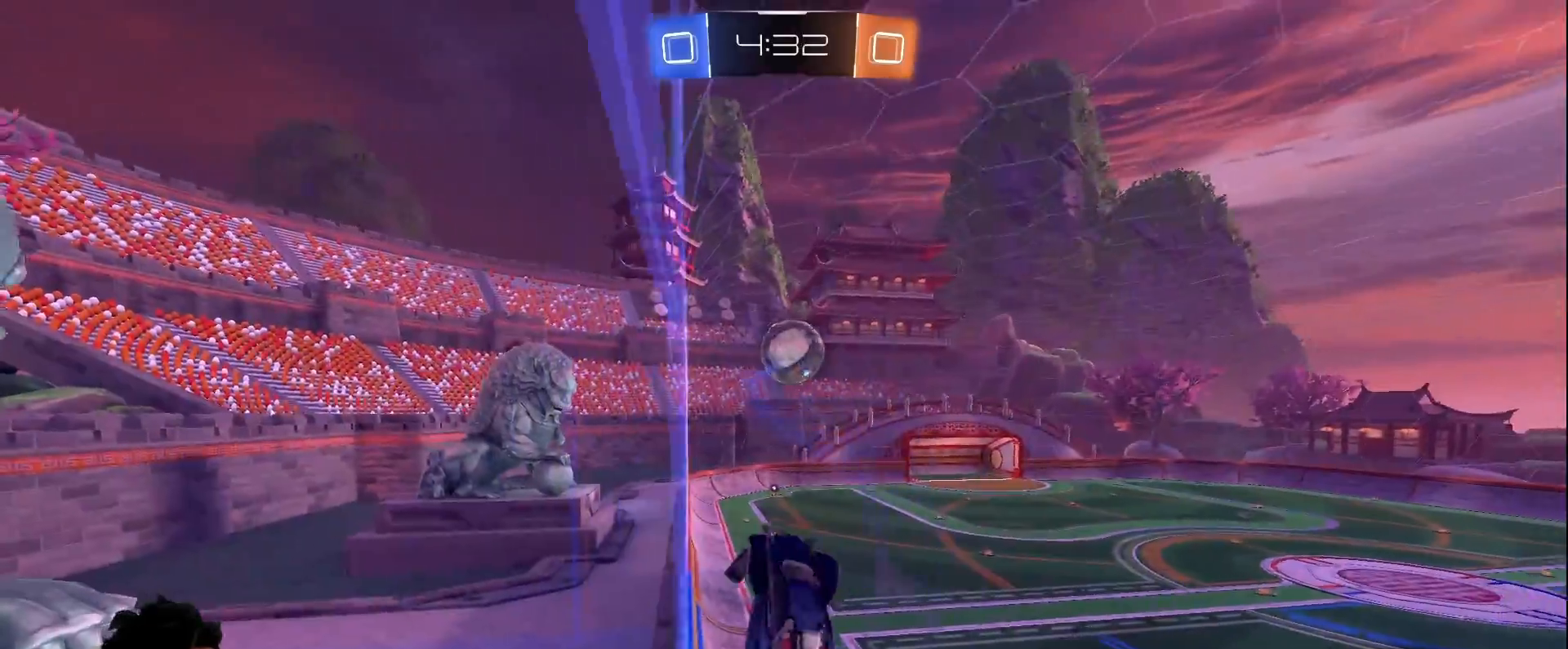
{"keys": ["d"], "mouse": [], "events": [[117, "d", "up"], [317, "d", "down"], [367, "w", "up"]]}
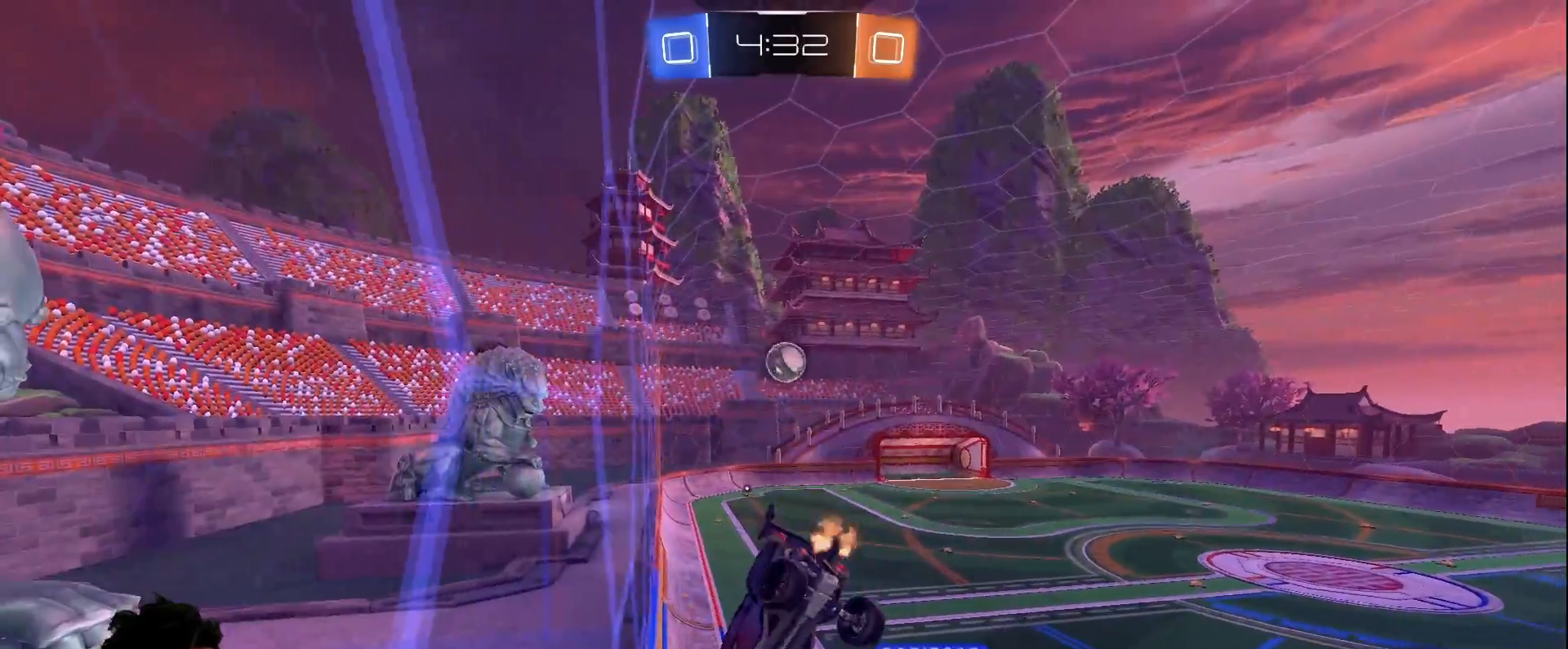
{"keys": ["a"], "mouse": [], "events": [[100, "w", "down"], [233, "d", "up"], [367, "a", "down"], [467, "w", "up"]]}
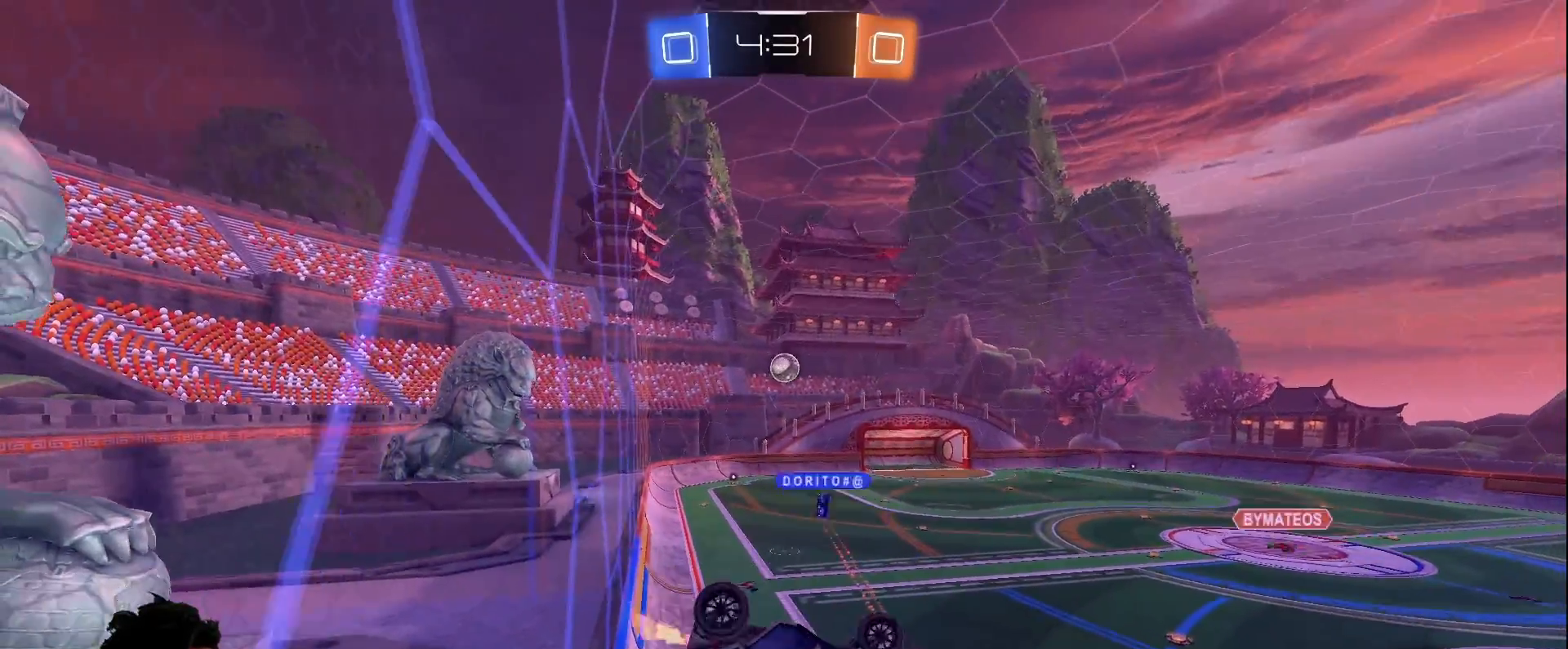
{"keys": [], "mouse": [], "events": [[67, "a", "up"], [300, "s", "down"], [350, "s", "up"]]}
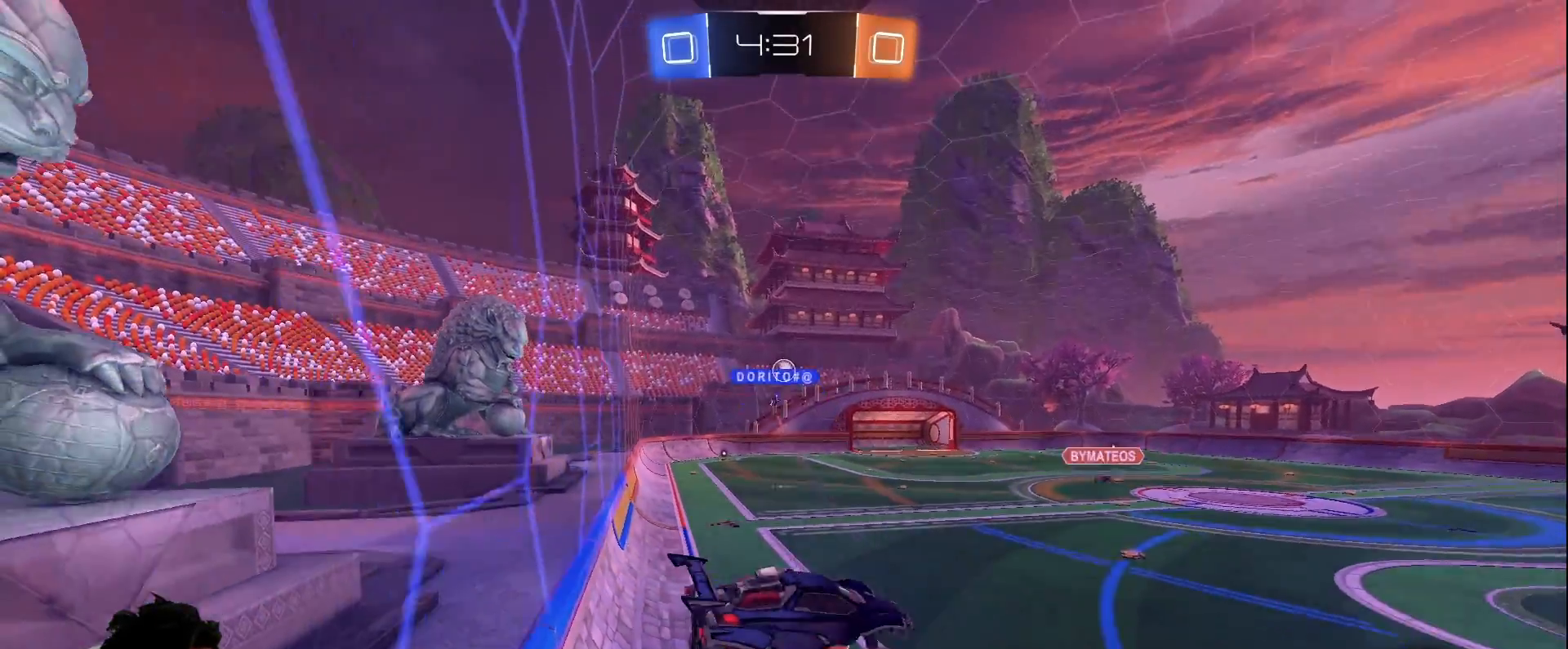
{"keys": ["d", "w"], "mouse": [], "events": [[167, "d", "down"], [450, "w", "down"]]}
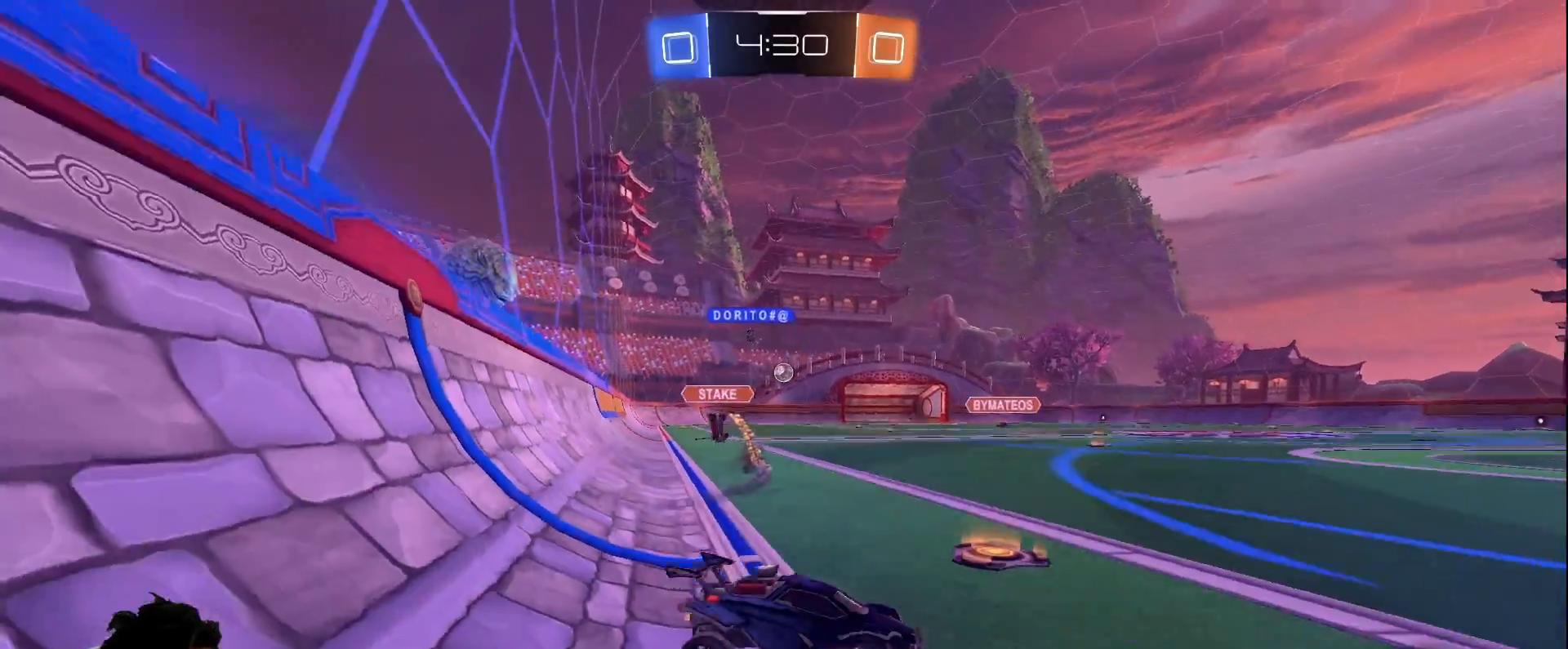
{"keys": ["w"], "mouse": [], "events": [[183, "d", "up"], [183, "space", "down"], [367, "space", "up"]]}
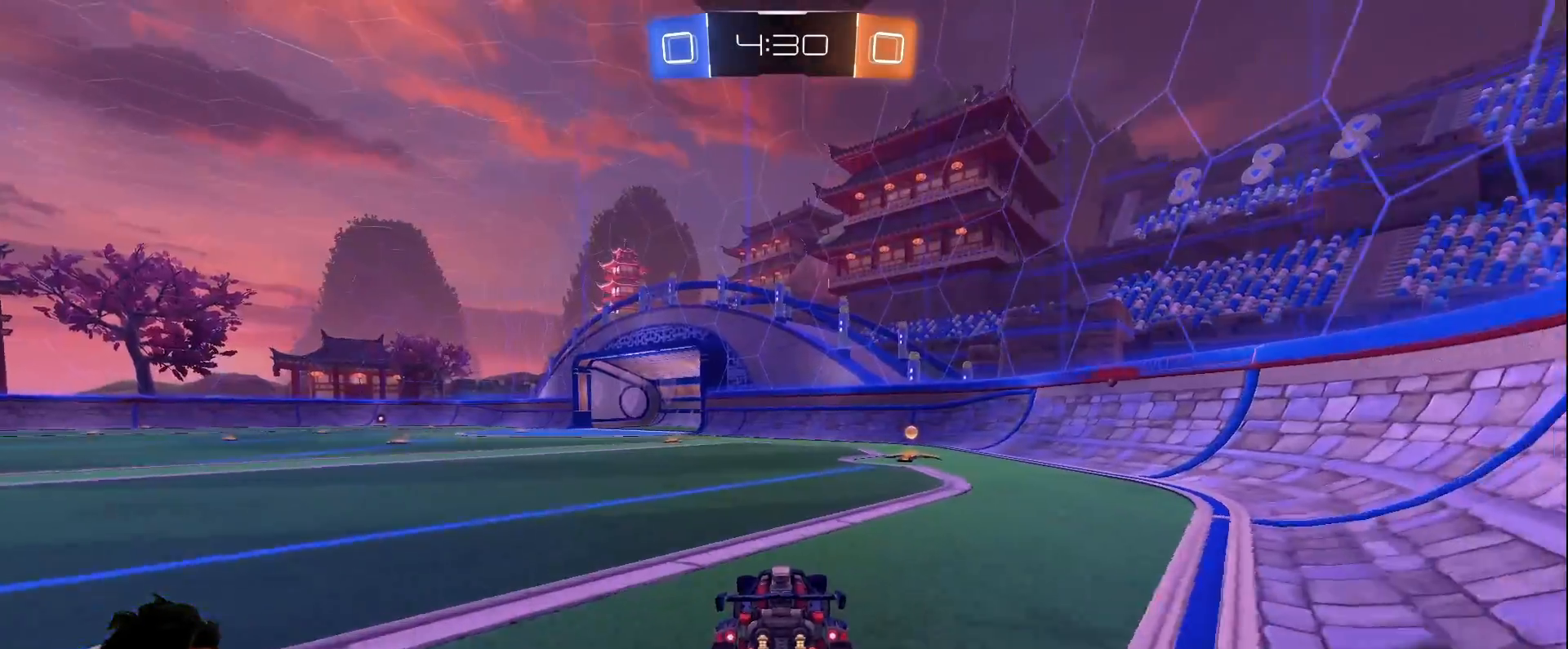
{"keys": ["w"], "mouse": ["left"], "events": [[17, "d", "down"], [100, "mouse_left", "down"], [200, "space", "down"], [250, "d", "up"], [383, "space", "up"]]}
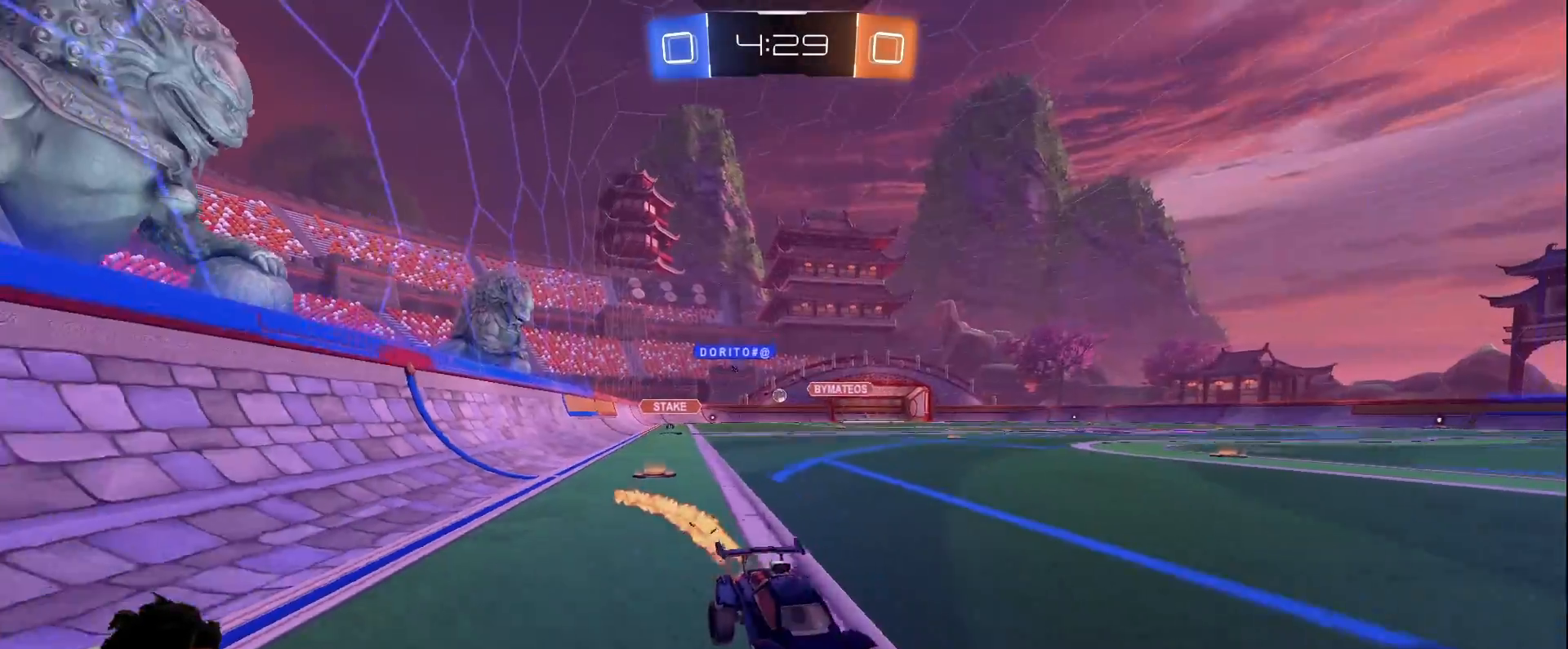
{"keys": ["a", "w"], "mouse": [], "events": [[33, "a", "down"], [83, "shift", "down"], [117, "mouse_left", "up"], [217, "shift", "up"]]}
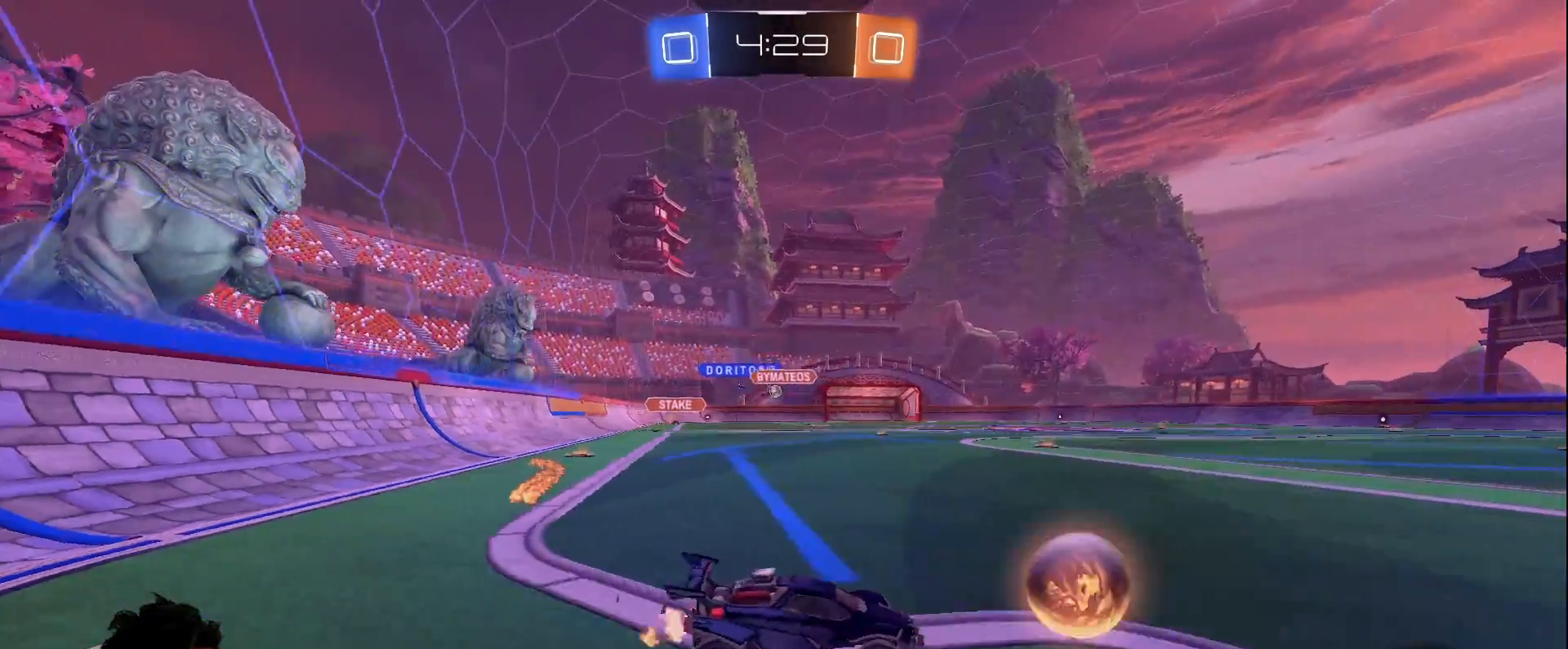
{"keys": ["a", "w"], "mouse": ["left"], "events": [[133, "mouse_left", "down"]]}